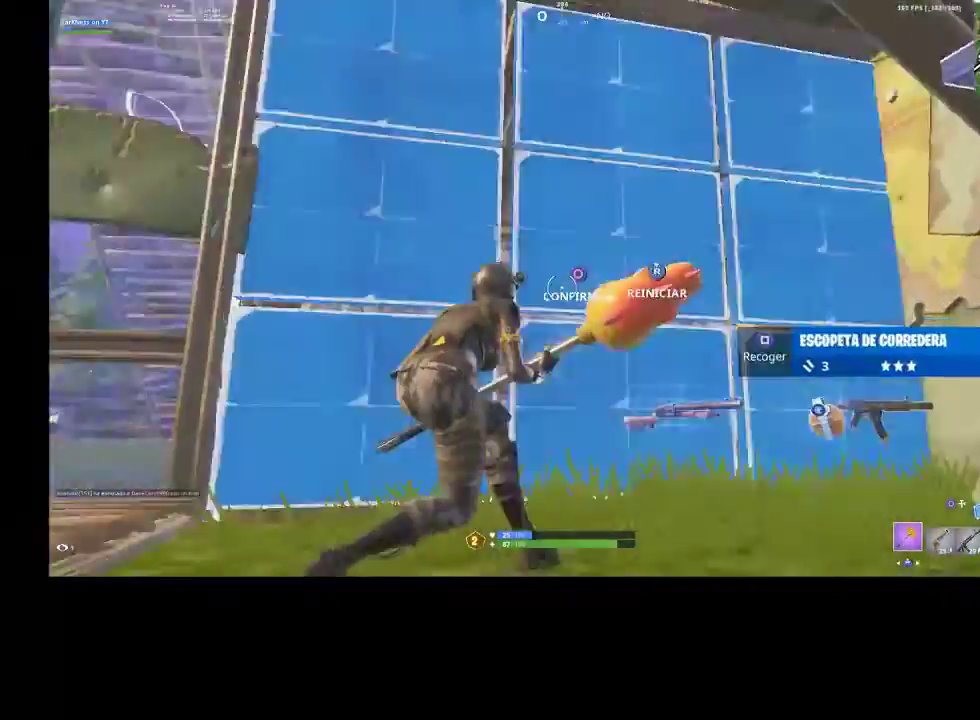
Gameplay with a controller (PlayStation layout); each line is a JSON object with the inputs held at the frame after it. "events" lists button and stick changes between this image and that frame as [ms after this image, input, new state], when the widget could be followed in between. Not read: TOUCHPAD.
{"buttons": [], "left_stick": "up-right", "right_stick": "center", "events": [[67, "left_stick", "down-right"], [133, "L3", "up"], [133, "R2", "down"], [133, "right_stick", "down"], [200, "right_stick", "up-right"], [267, "left_stick", "up-right"], [300, "right_stick", "down-left"], [433, "CIRCLE", "down"], [433, "right_stick", "center"], [500, "CIRCLE", "up"], [500, "R2", "up"]]}
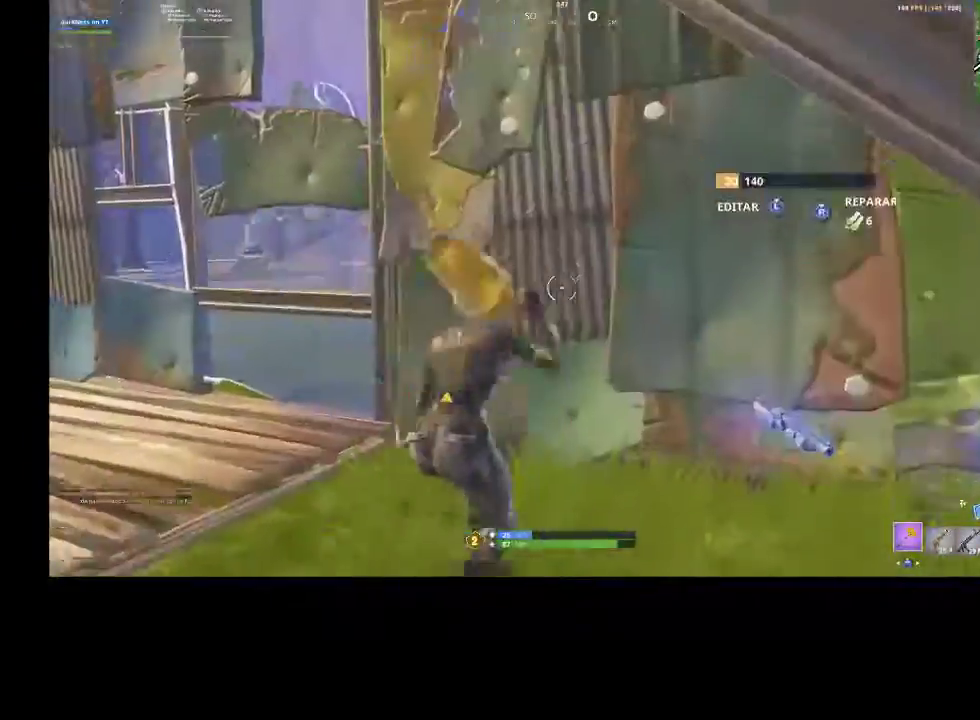
{"buttons": [], "left_stick": "up", "right_stick": "center", "events": [[267, "left_stick", "up"]]}
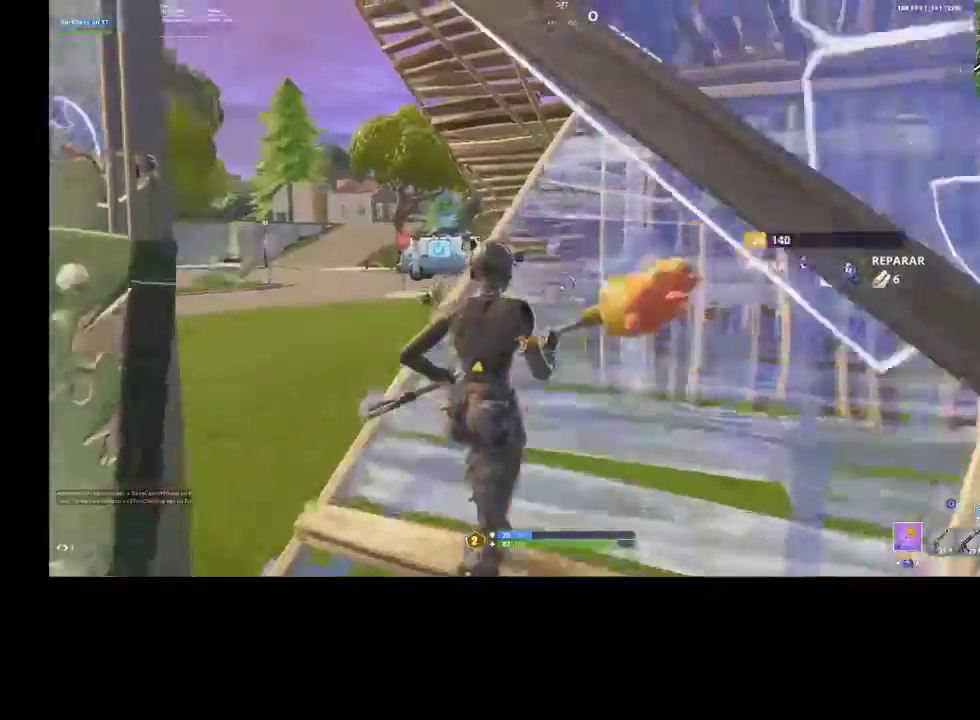
{"buttons": ["DPAD_UP"], "left_stick": "center", "right_stick": "center", "events": [[33, "left_stick", "up-left"], [33, "right_stick", "down-left"], [167, "right_stick", "center"], [300, "CROSS", "down"], [367, "left_stick", "center"], [400, "CROSS", "up"], [433, "DPAD_UP", "down"]]}
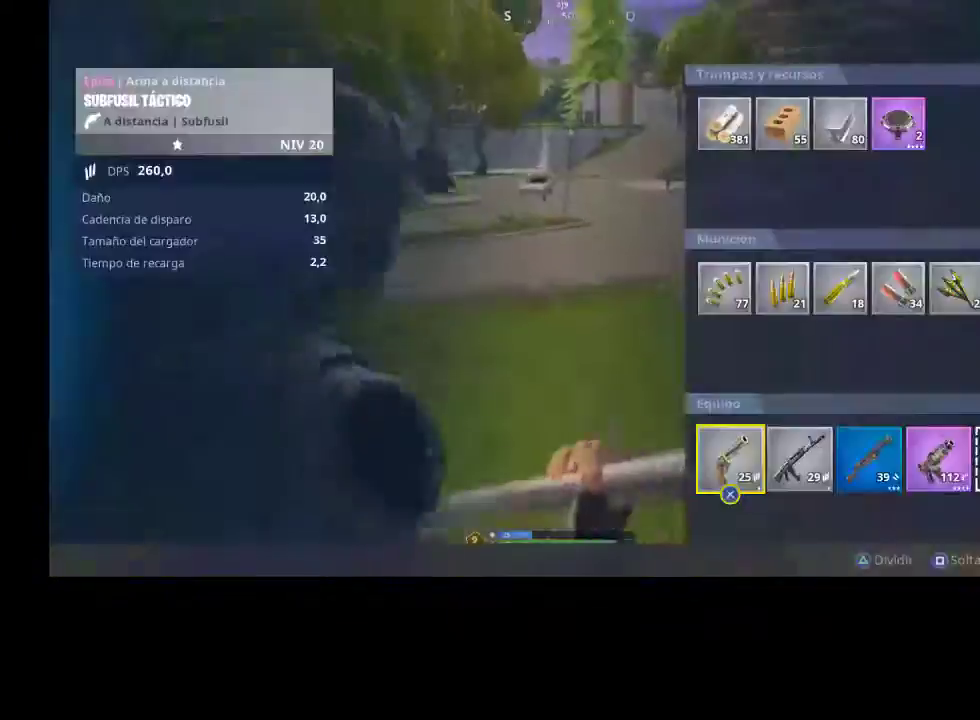
{"buttons": [], "left_stick": "up-right", "right_stick": "center", "events": [[33, "DPAD_UP", "up"], [167, "CIRCLE", "down"], [233, "CIRCLE", "up"], [233, "left_stick", "up-right"]]}
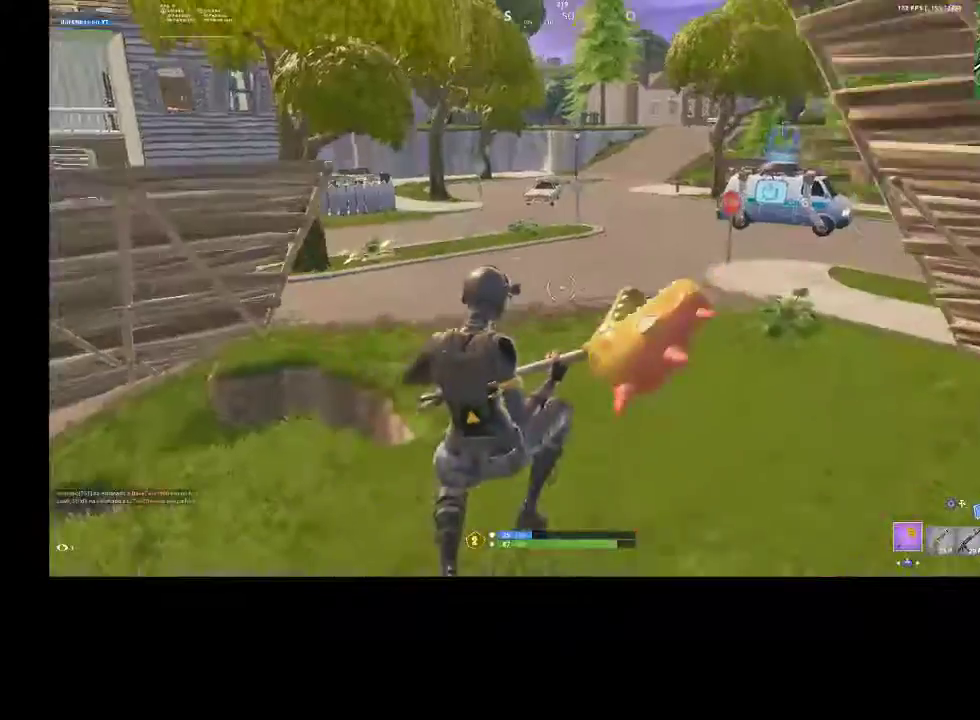
{"buttons": [], "left_stick": "up", "right_stick": "center", "events": [[100, "left_stick", "up"]]}
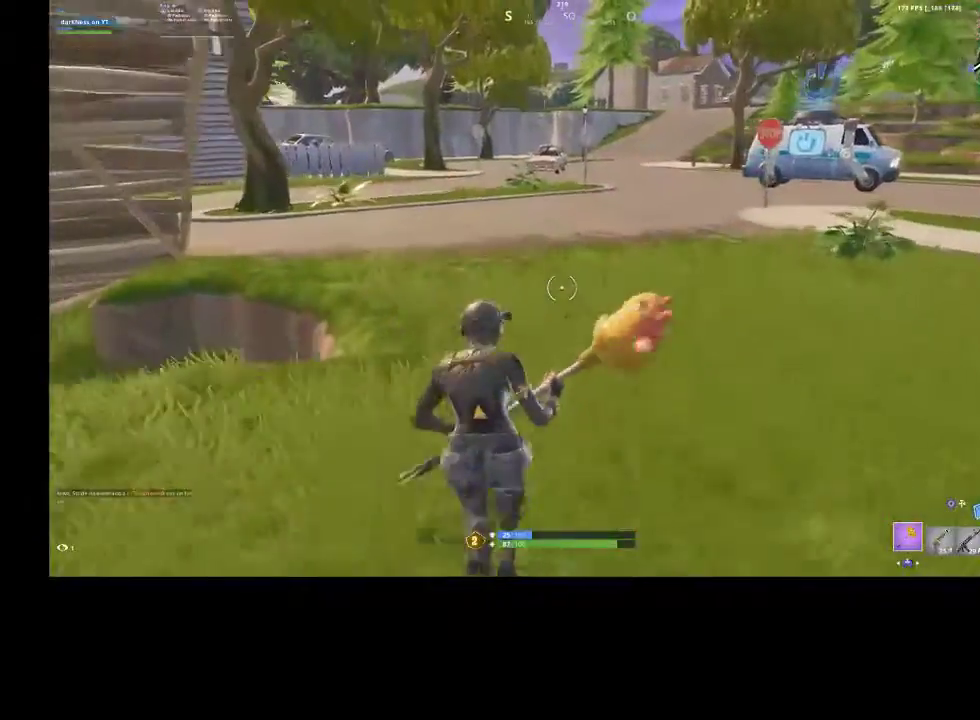
{"buttons": [], "left_stick": "up-left", "right_stick": "center", "events": [[67, "right_stick", "right"], [167, "CROSS", "down"], [167, "left_stick", "up-left"], [267, "CROSS", "up"], [300, "R1", "down"], [300, "R2", "down"], [300, "right_stick", "center"], [400, "R1", "up"], [400, "R2", "up"]]}
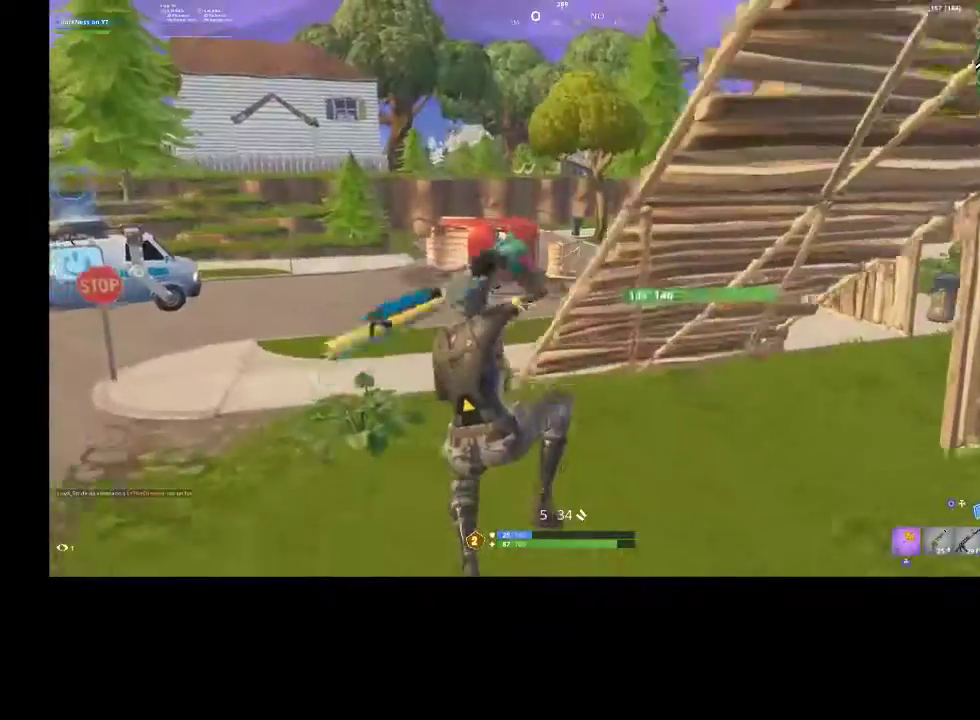
{"buttons": [], "left_stick": "up-left", "right_stick": "left", "events": [[333, "right_stick", "left"], [400, "L1", "down"], [500, "L1", "up"]]}
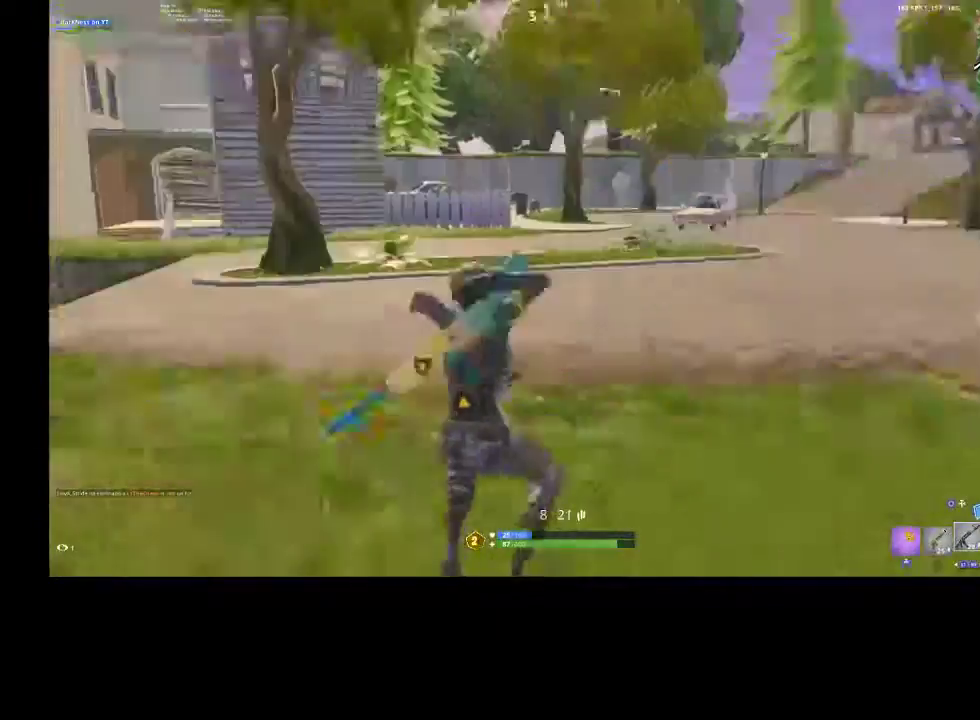
{"buttons": [], "left_stick": "up", "right_stick": "center", "events": [[67, "right_stick", "center"], [233, "right_stick", "left"], [267, "left_stick", "up"], [433, "right_stick", "center"]]}
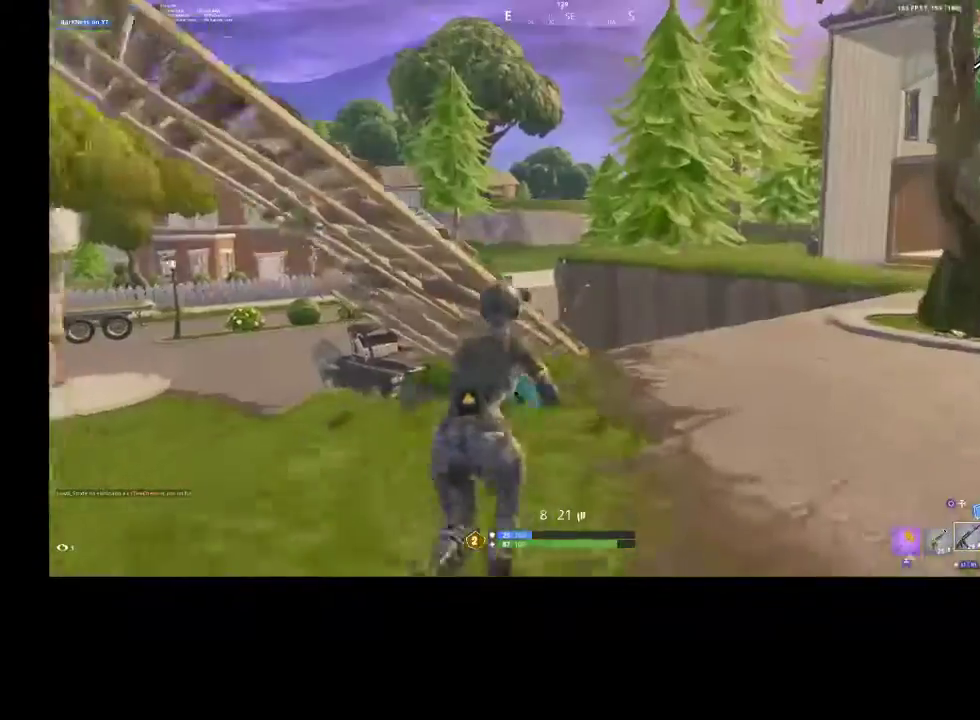
{"buttons": [], "left_stick": "up", "right_stick": "center", "events": [[200, "CROSS", "down"], [300, "CROSS", "up"], [367, "SQUARE", "down"], [467, "SQUARE", "up"]]}
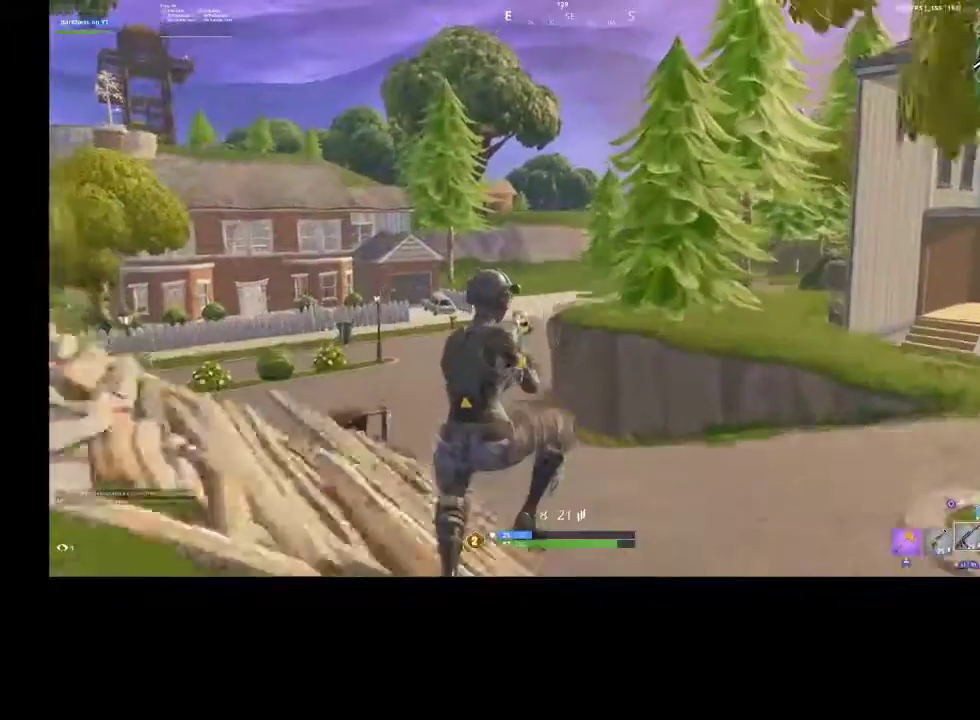
{"buttons": [], "left_stick": "up", "right_stick": "right", "events": [[433, "right_stick", "right"]]}
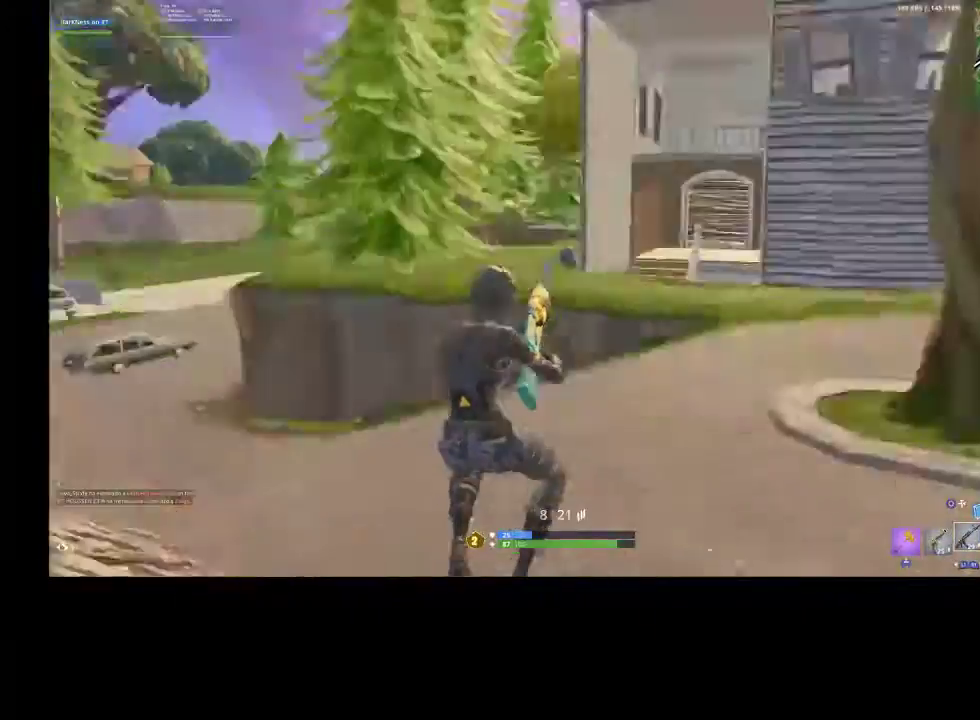
{"buttons": [], "left_stick": "up", "right_stick": "center", "events": [[133, "right_stick", "center"], [267, "CROSS", "down"], [367, "CROSS", "up"]]}
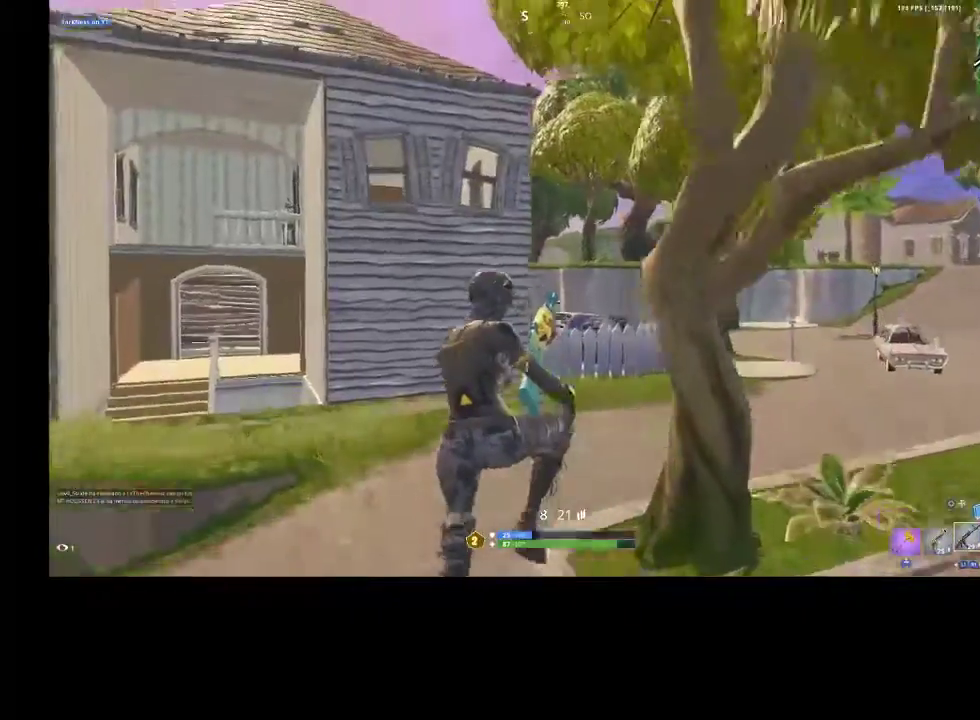
{"buttons": [], "left_stick": "up", "right_stick": "center", "events": []}
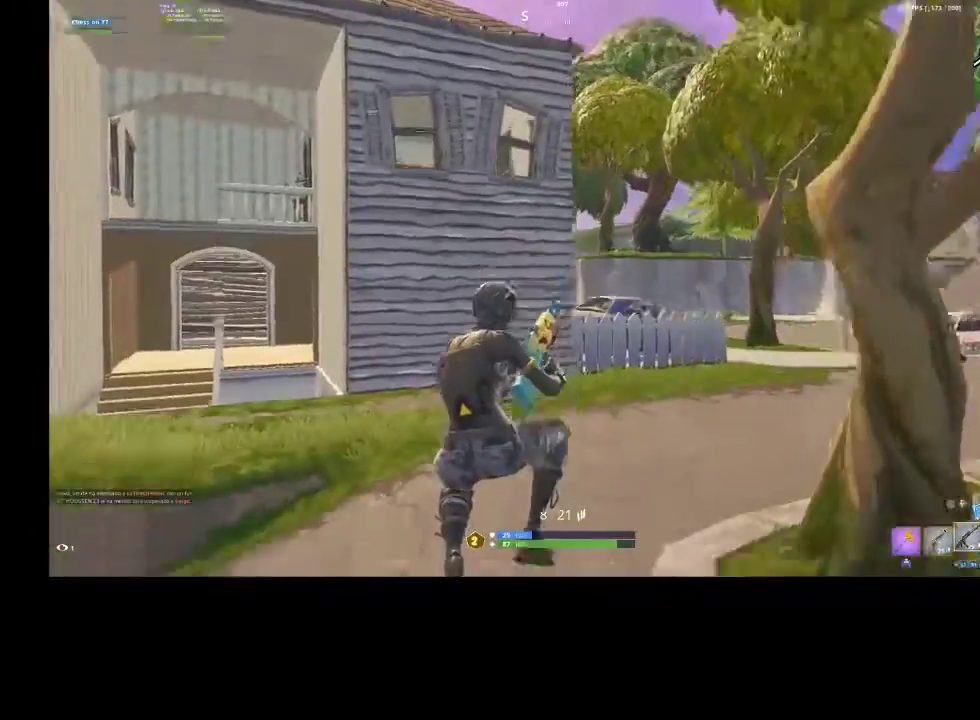
{"buttons": [], "left_stick": "up", "right_stick": "center", "events": [[67, "right_stick", "left"], [267, "right_stick", "center"]]}
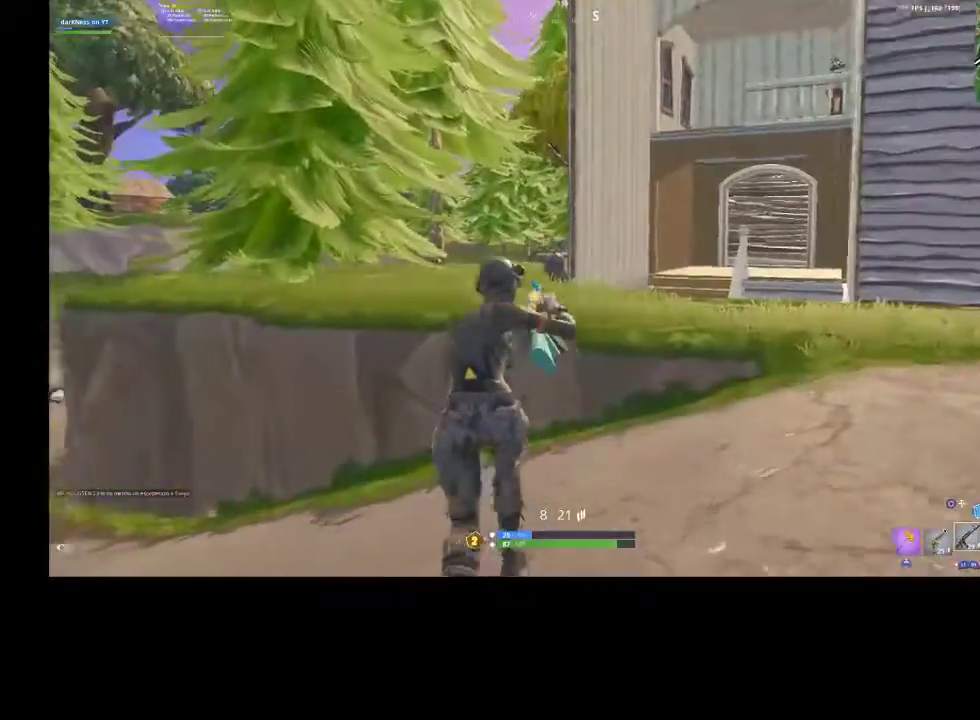
{"buttons": [], "left_stick": "up", "right_stick": "center", "events": []}
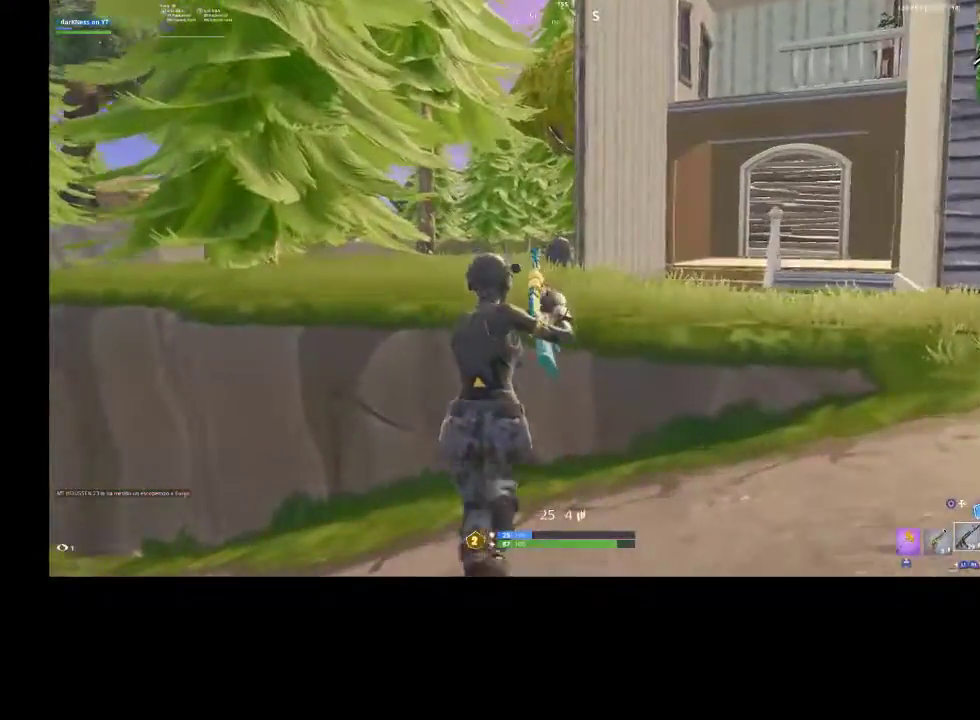
{"buttons": [], "left_stick": "up", "right_stick": "center", "events": [[233, "CROSS", "down"], [333, "CROSS", "up"], [367, "CIRCLE", "down"], [500, "CIRCLE", "up"]]}
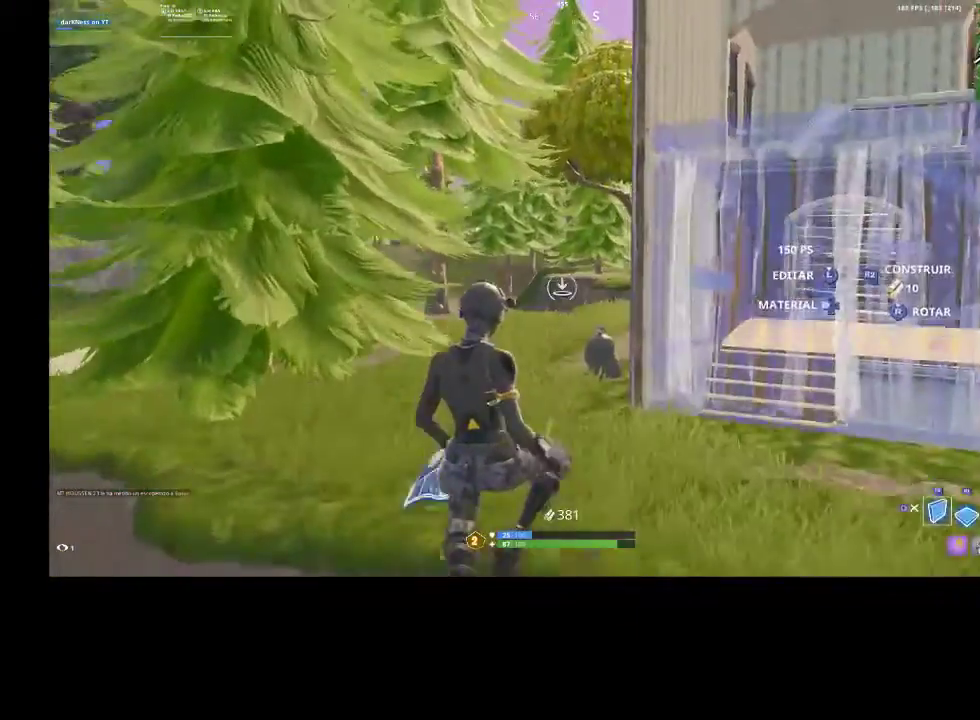
{"buttons": [], "left_stick": "up", "right_stick": "center", "events": [[200, "right_stick", "down"], [333, "right_stick", "center"]]}
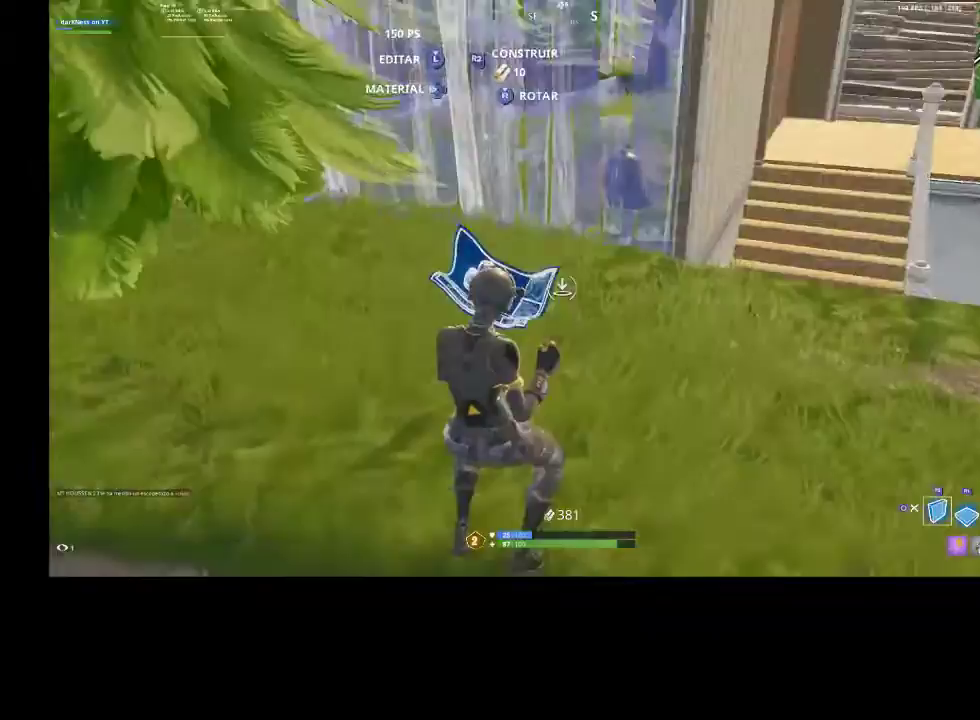
{"buttons": [], "left_stick": "up", "right_stick": "down", "events": [[33, "right_stick", "down"]]}
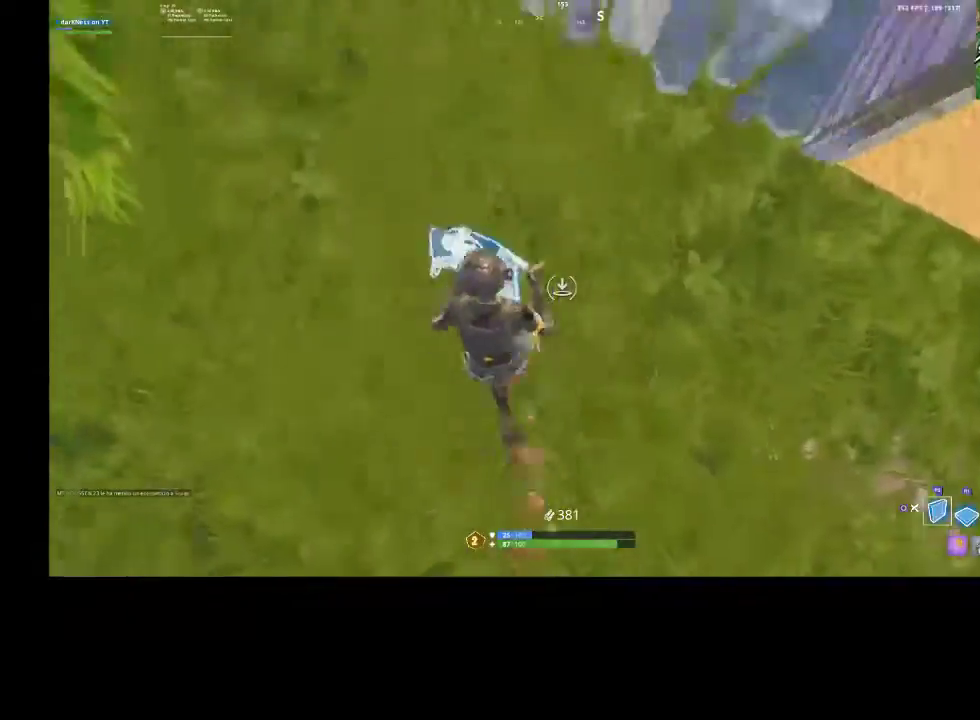
{"buttons": [], "left_stick": "up", "right_stick": "up", "events": [[33, "L2", "down"], [100, "right_stick", "center"], [133, "L2", "up"], [167, "CIRCLE", "down"], [233, "CIRCLE", "up"], [333, "right_stick", "up"]]}
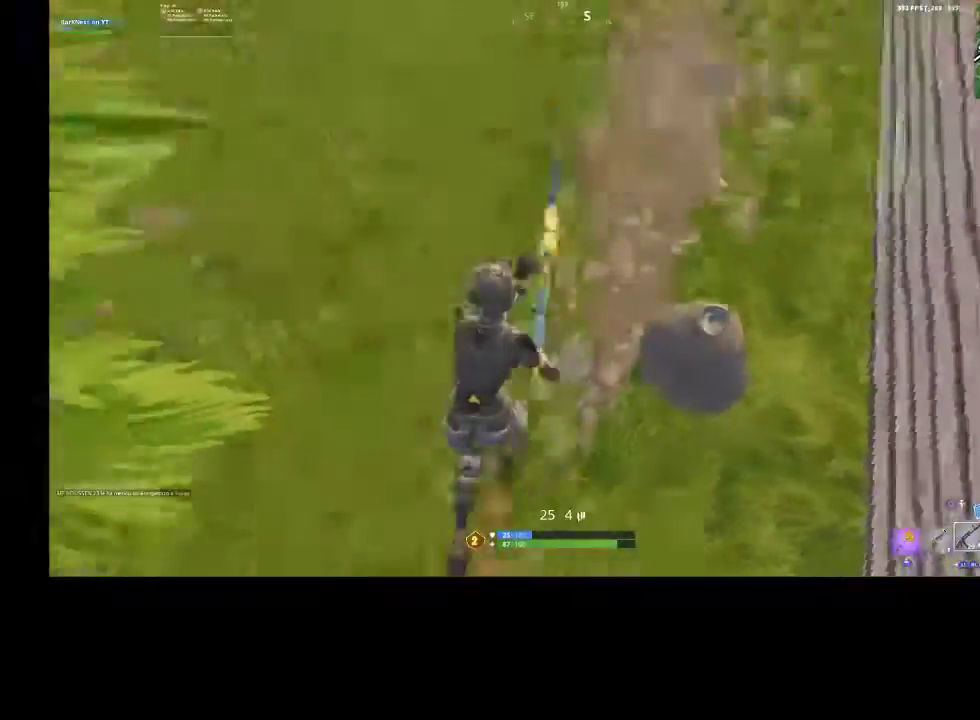
{"buttons": [], "left_stick": "up", "right_stick": "center", "events": [[100, "right_stick", "center"]]}
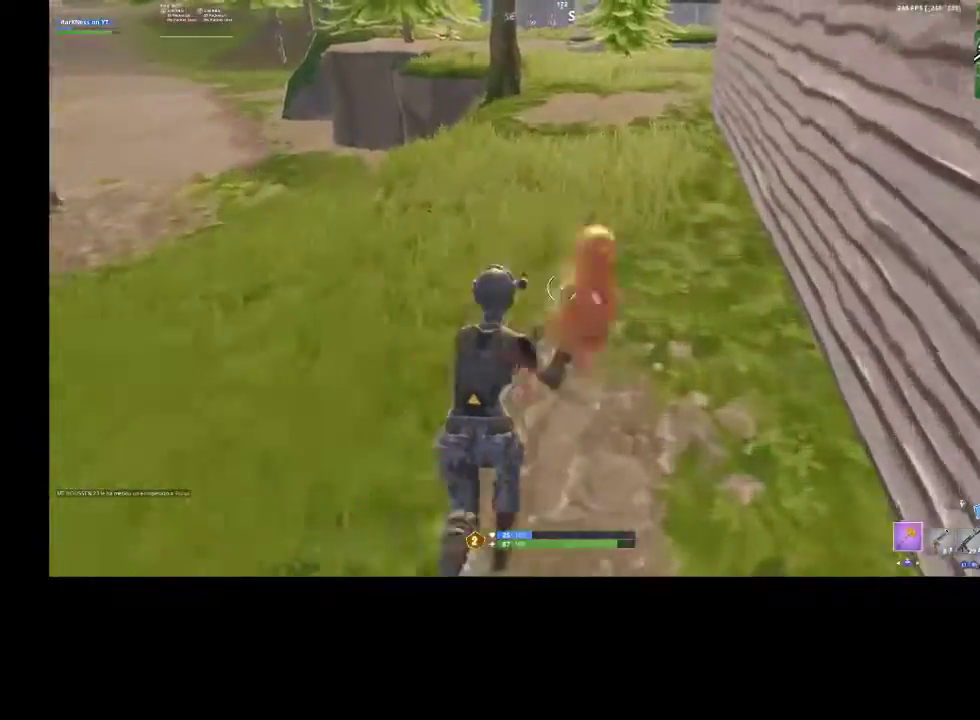
{"buttons": [], "left_stick": "left", "right_stick": "center", "events": [[67, "right_stick", "up-right"], [167, "CROSS", "down"], [233, "left_stick", "left"], [433, "CROSS", "up"], [467, "right_stick", "center"]]}
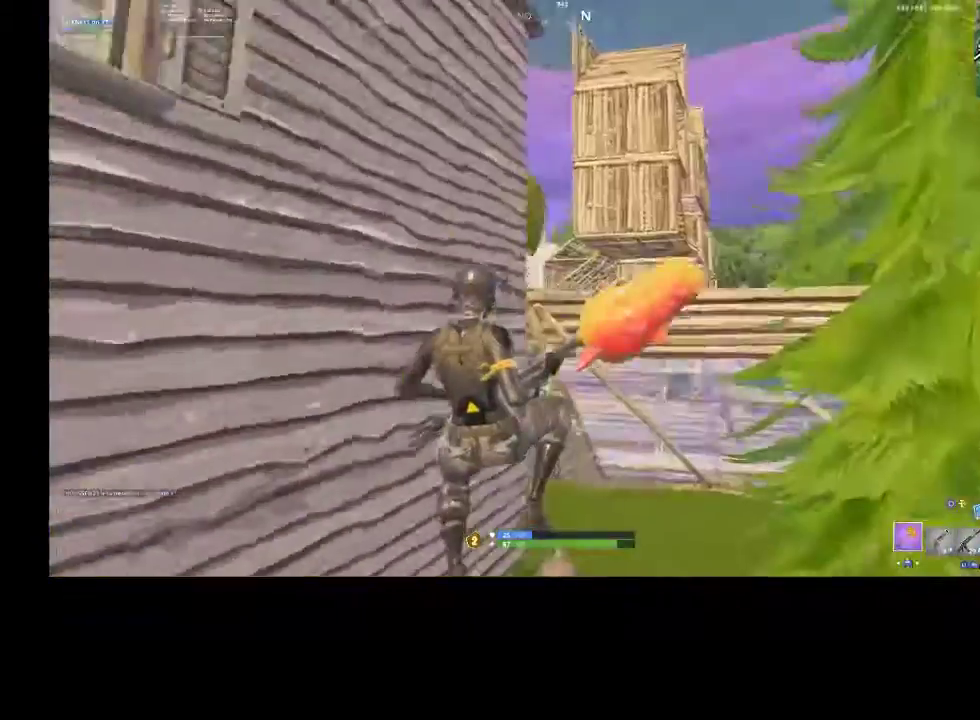
{"buttons": [], "left_stick": "up", "right_stick": "left", "events": [[133, "right_stick", "left"], [367, "left_stick", "up-left"], [500, "left_stick", "up"]]}
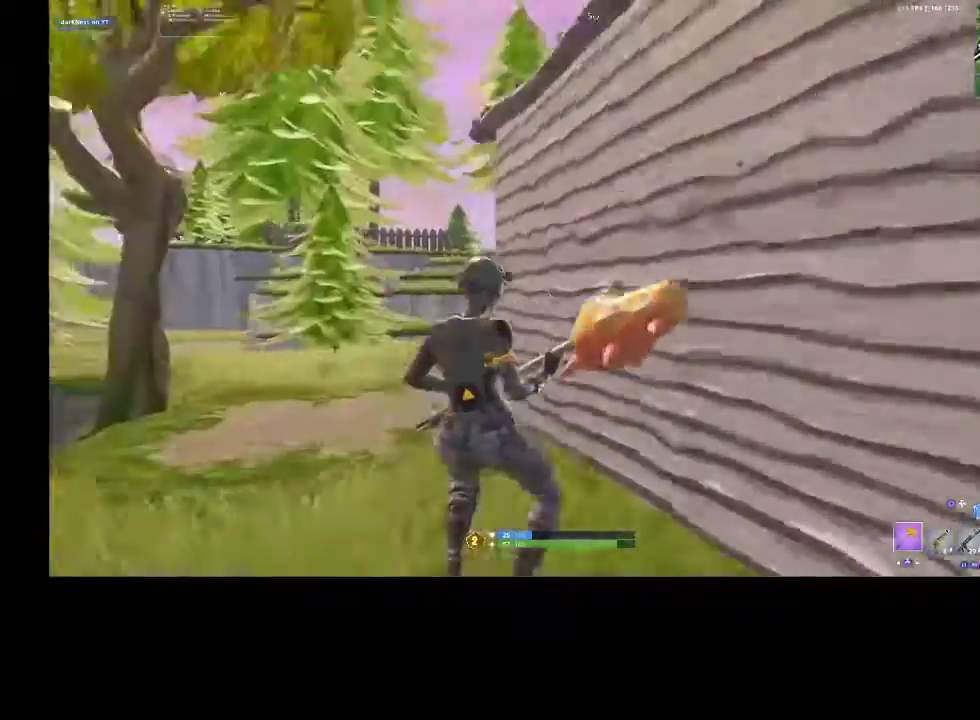
{"buttons": [], "left_stick": "up", "right_stick": "center", "events": [[67, "right_stick", "center"], [333, "right_stick", "down-left"], [500, "right_stick", "center"]]}
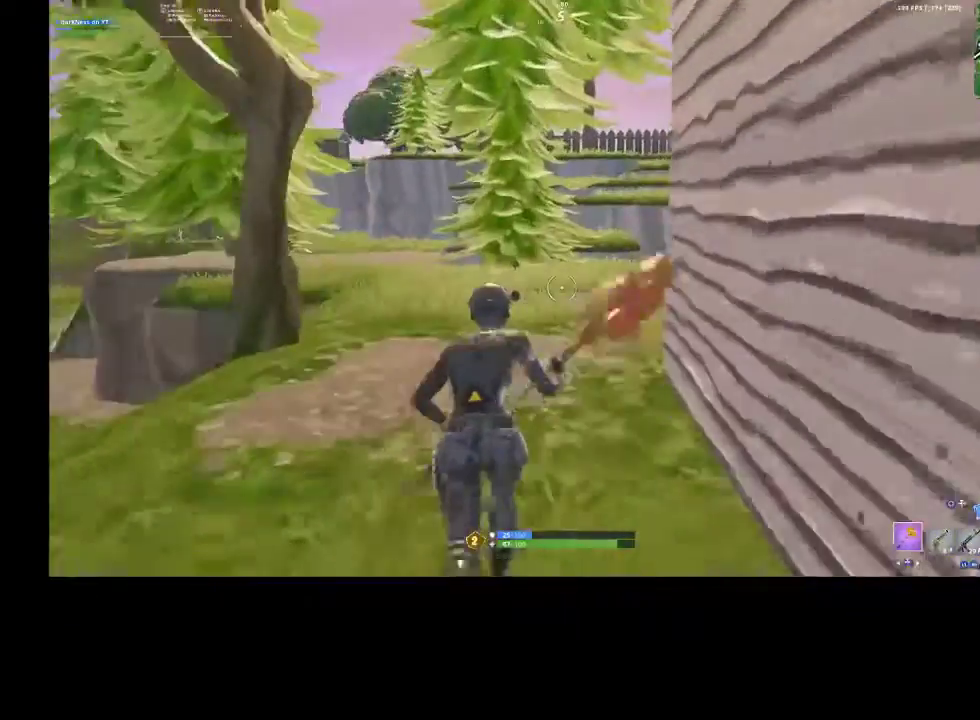
{"buttons": [], "left_stick": "up", "right_stick": "down", "events": [[467, "right_stick", "down"]]}
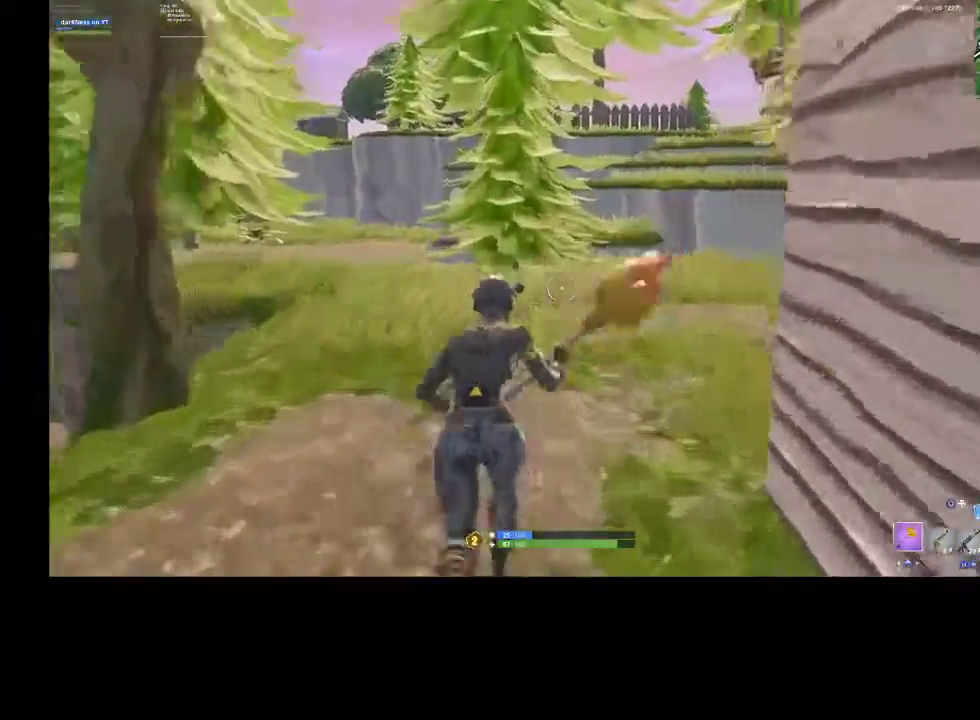
{"buttons": ["L2"], "left_stick": "up", "right_stick": "center", "events": [[267, "right_stick", "center"], [400, "CIRCLE", "down"], [467, "CIRCLE", "up"], [500, "L2", "down"]]}
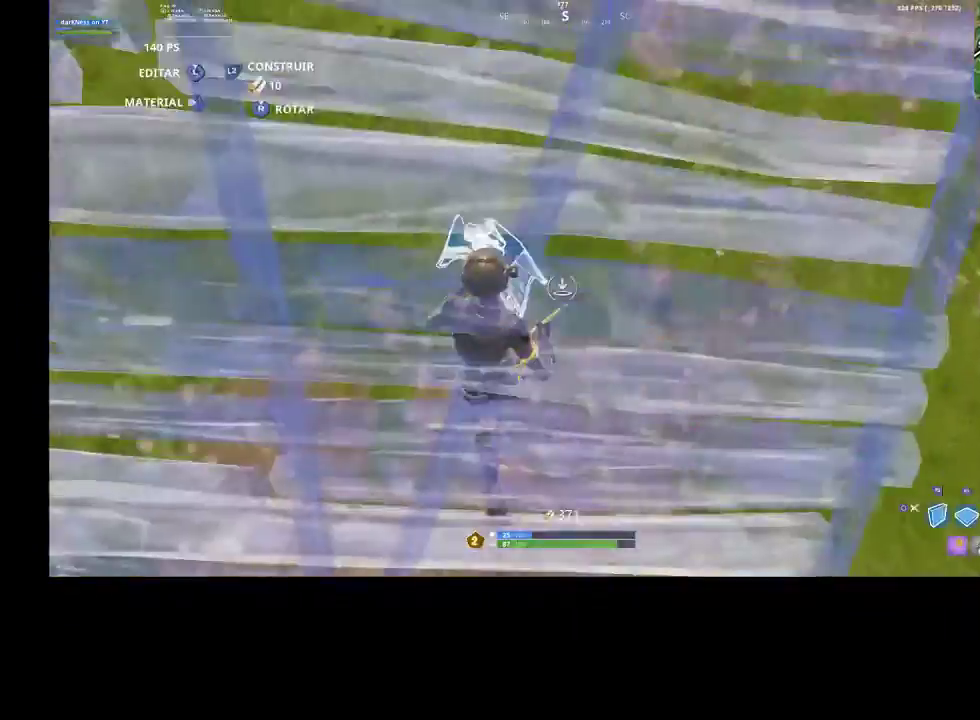
{"buttons": [], "left_stick": "up", "right_stick": "up-right", "events": [[67, "CIRCLE", "down"], [100, "L2", "up"], [133, "CIRCLE", "up"], [267, "right_stick", "up"], [433, "right_stick", "up-right"]]}
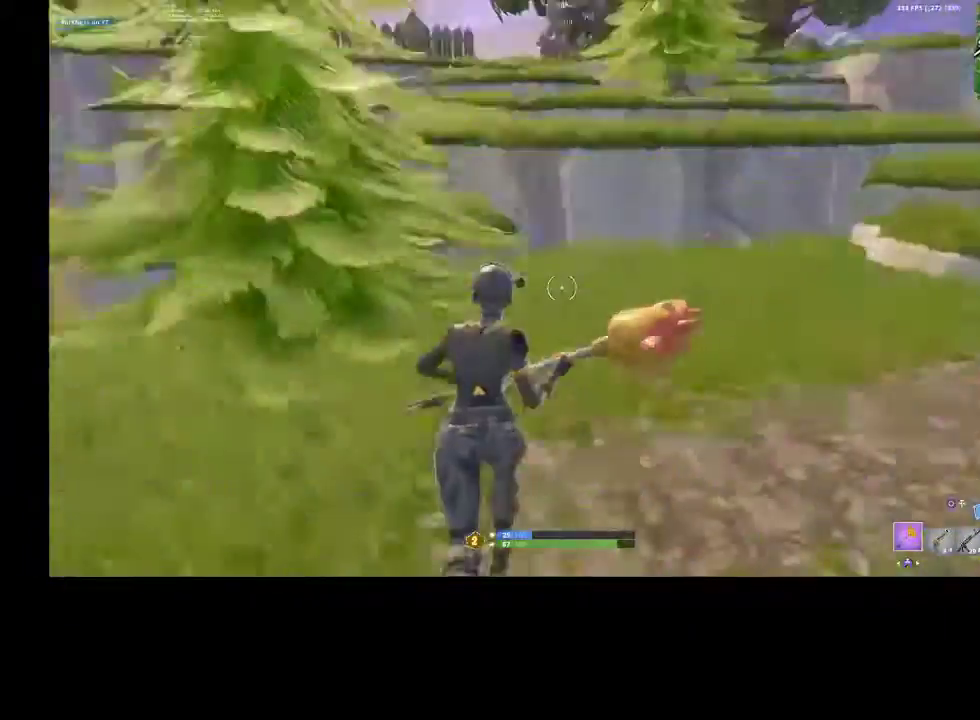
{"buttons": [], "left_stick": "up", "right_stick": "center", "events": [[67, "right_stick", "center"], [367, "right_stick", "up-right"], [467, "right_stick", "center"]]}
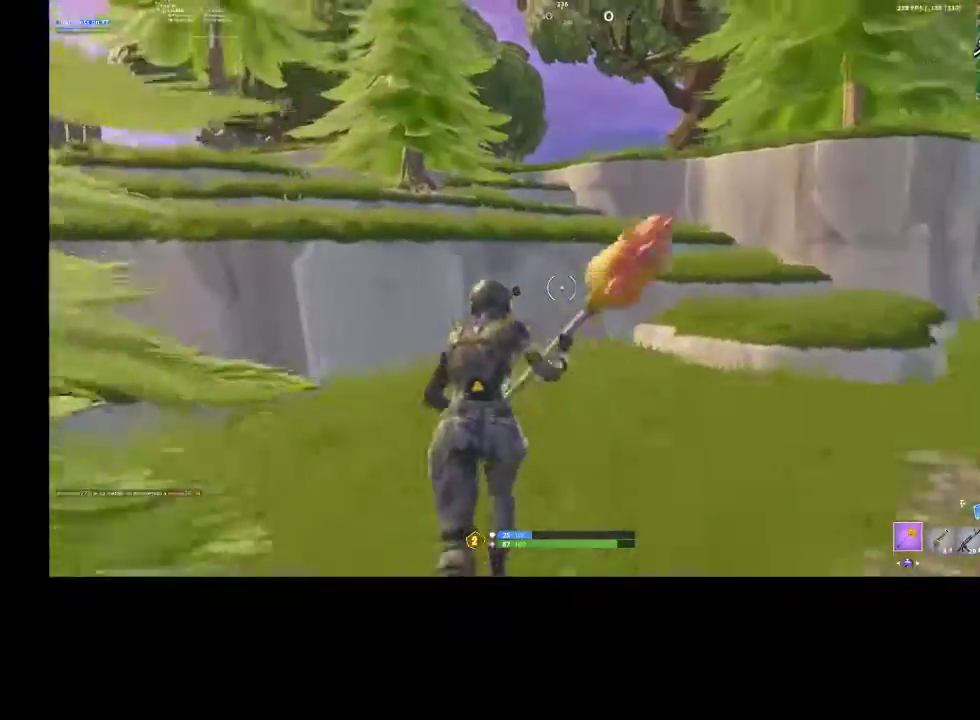
{"buttons": [], "left_stick": "up", "right_stick": "left", "events": [[467, "right_stick", "left"]]}
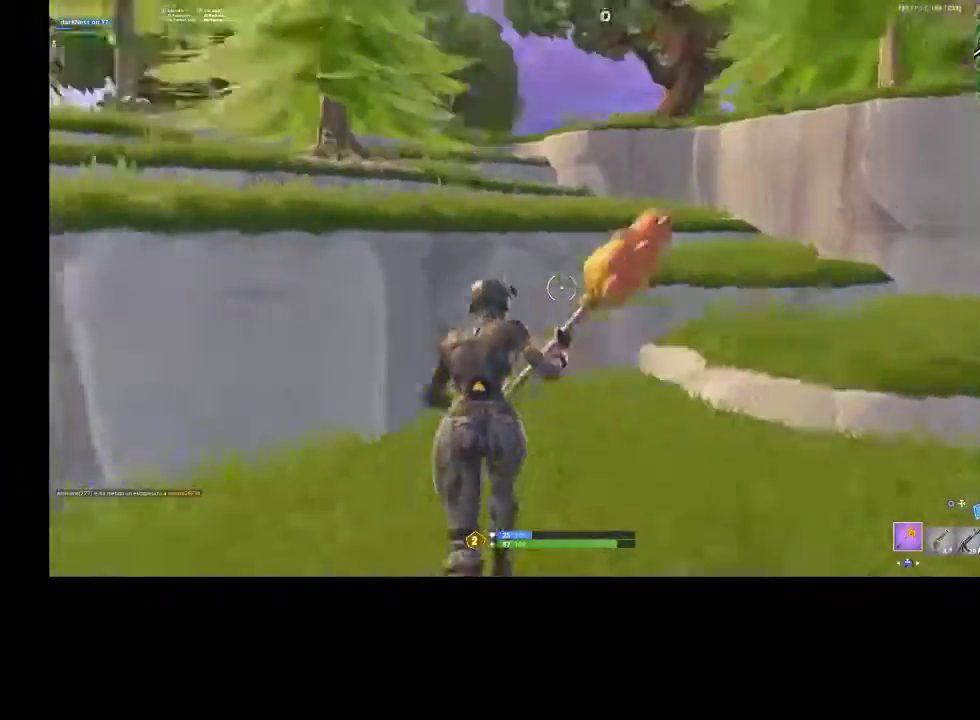
{"buttons": [], "left_stick": "up", "right_stick": "center", "events": [[133, "right_stick", "center"], [200, "CROSS", "down"], [200, "left_stick", "up-left"], [300, "CROSS", "up"], [300, "left_stick", "up"], [333, "right_stick", "down-left"], [500, "right_stick", "center"]]}
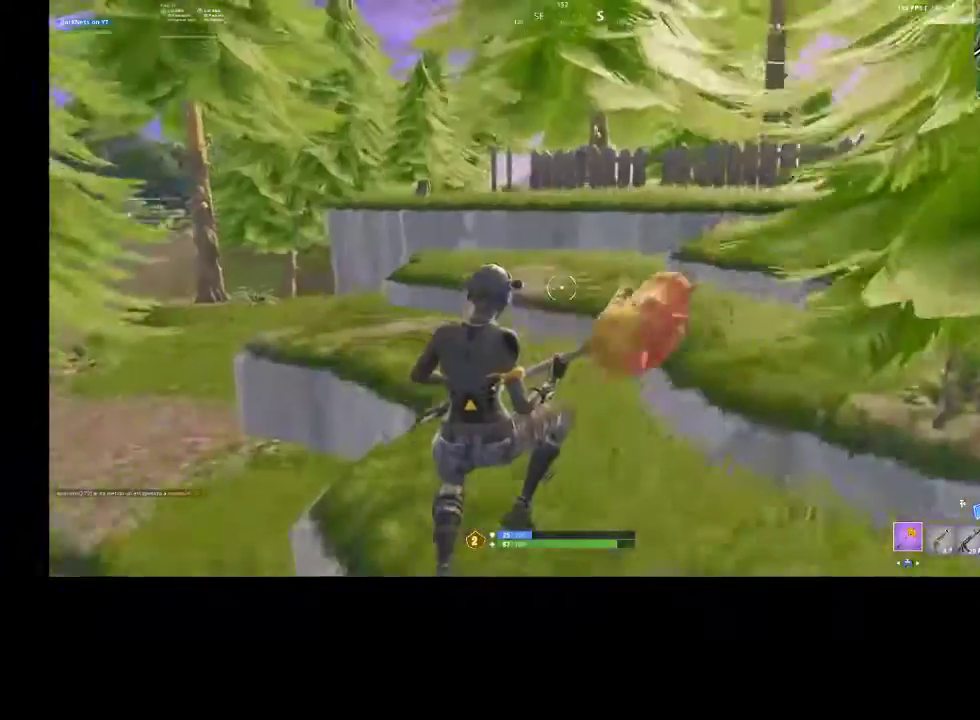
{"buttons": [], "left_stick": "up", "right_stick": "center", "events": []}
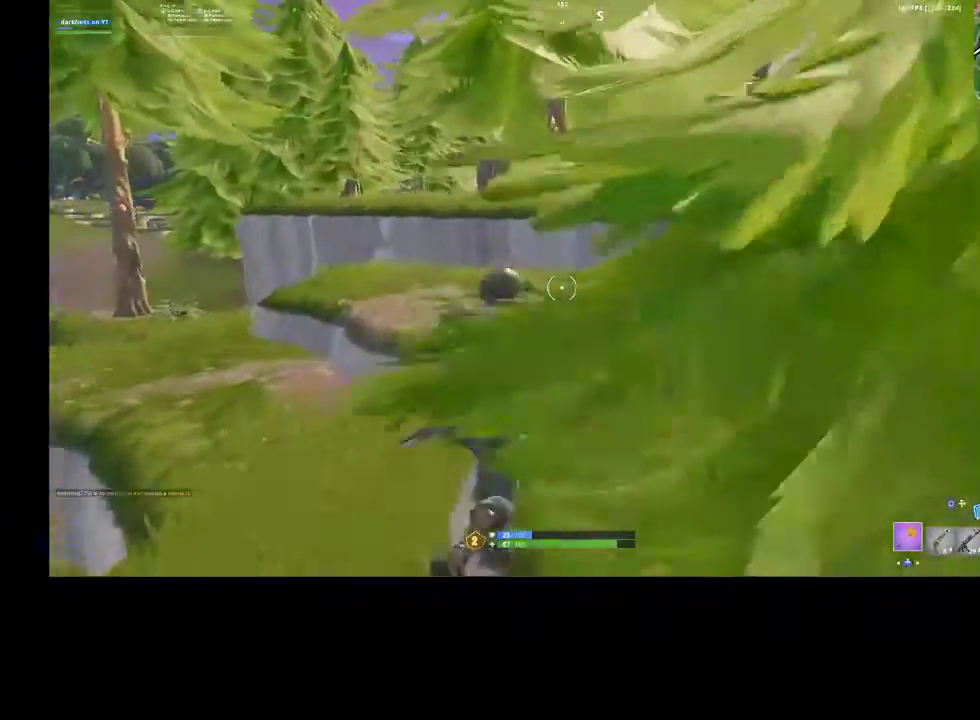
{"buttons": [], "left_stick": "up", "right_stick": "center", "events": [[33, "right_stick", "right"], [200, "right_stick", "center"]]}